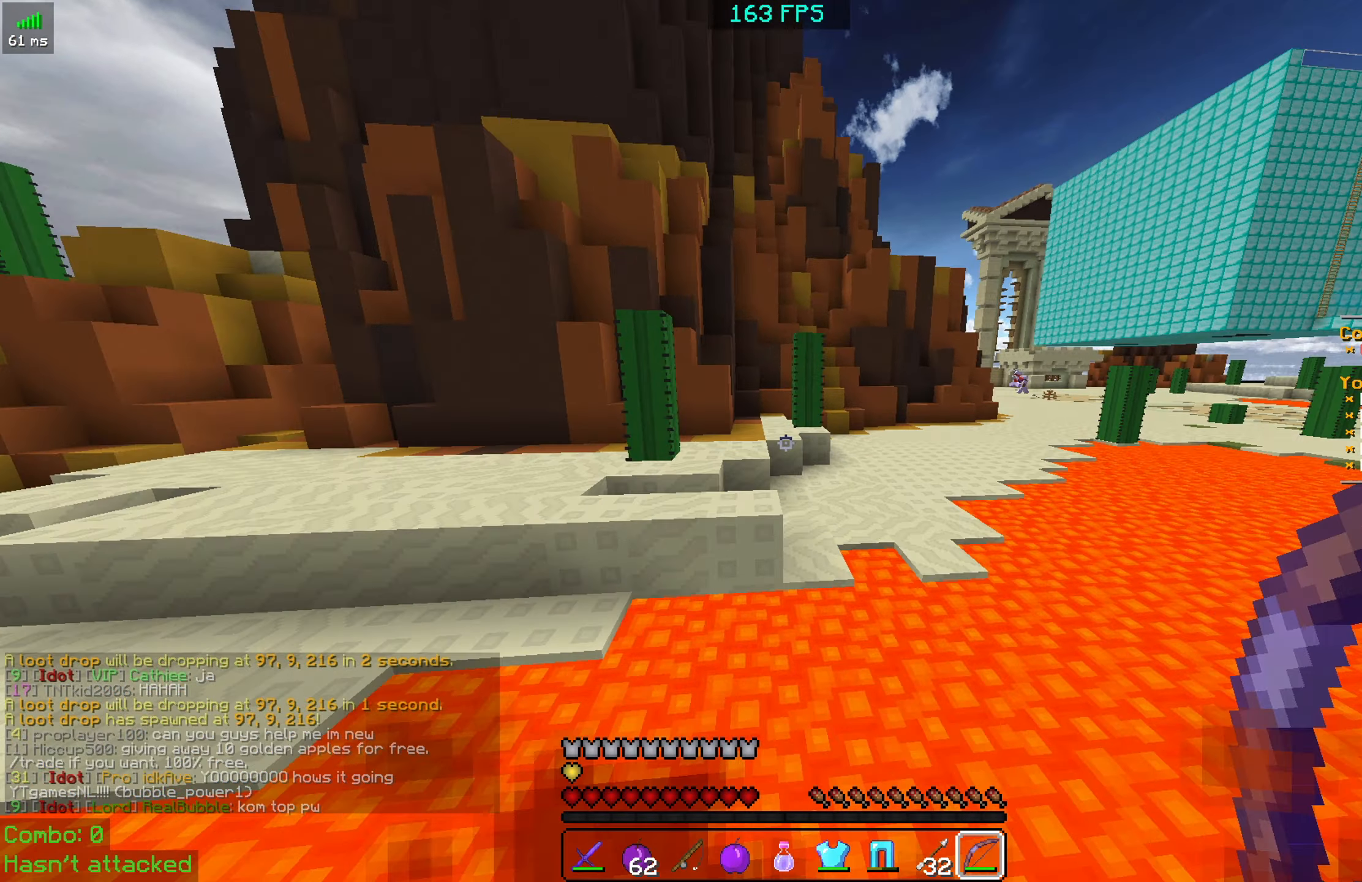
Gameplay with keyboard and mouse; each line is a JSON object with the keys and mouse buttons held at the frame after it. "events" lists presses ("down") and releases ("up") of "a", "d", "s", "space", "w", "mouse_left" and "mouse_right" between this image and that frame as [ms after this image, input, new state], when the widget could be followed in between. "mouse_left", "mouse_right" = the "left", "right" buttons of the "mouse" list. No other keys are recorded. Fast repeated clicks can show as one long hold. Mouse movement is not recorded.
{"keys": ["space", "w"], "mouse": [], "events": []}
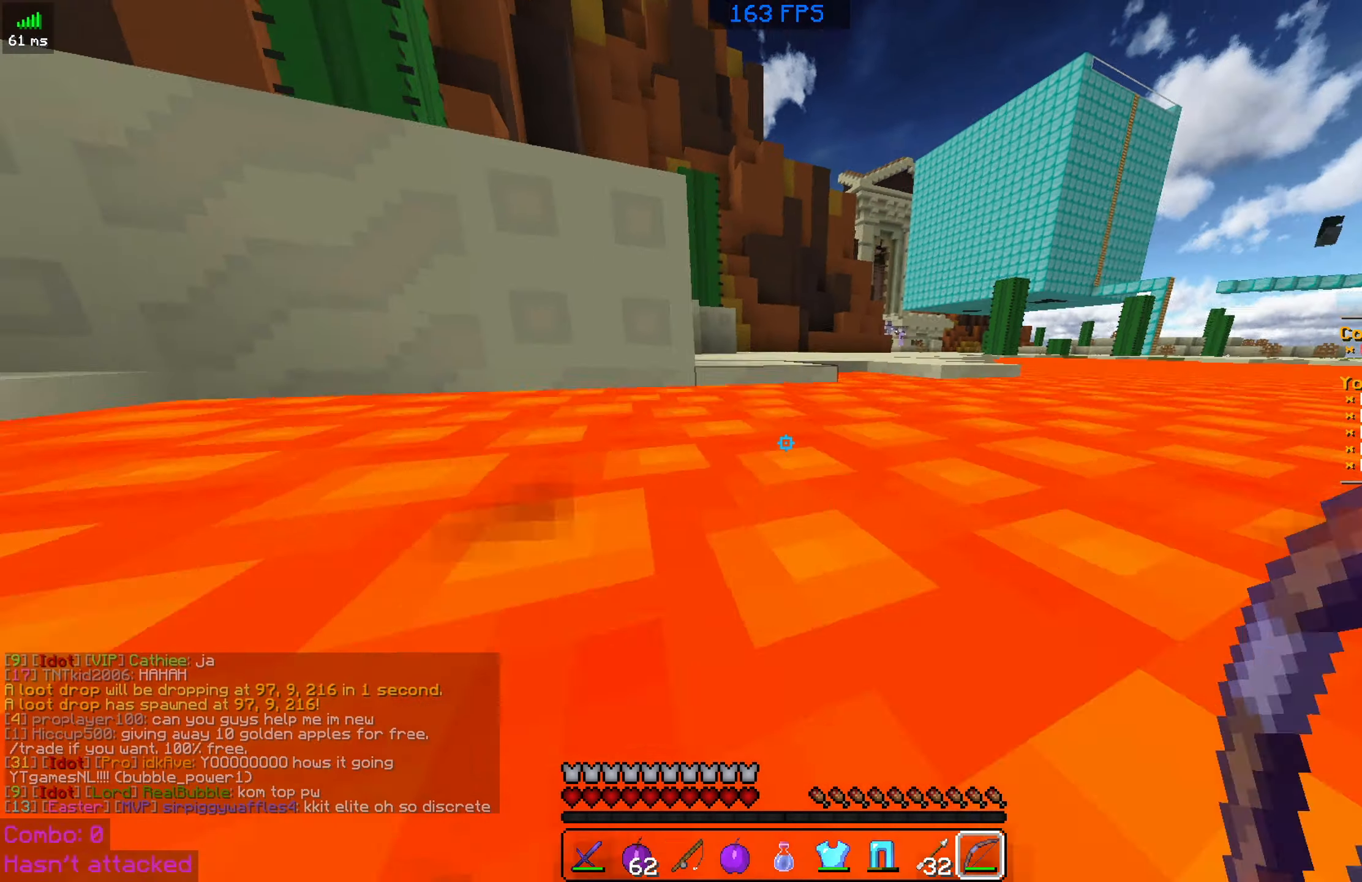
{"keys": ["space", "w"], "mouse": [], "events": []}
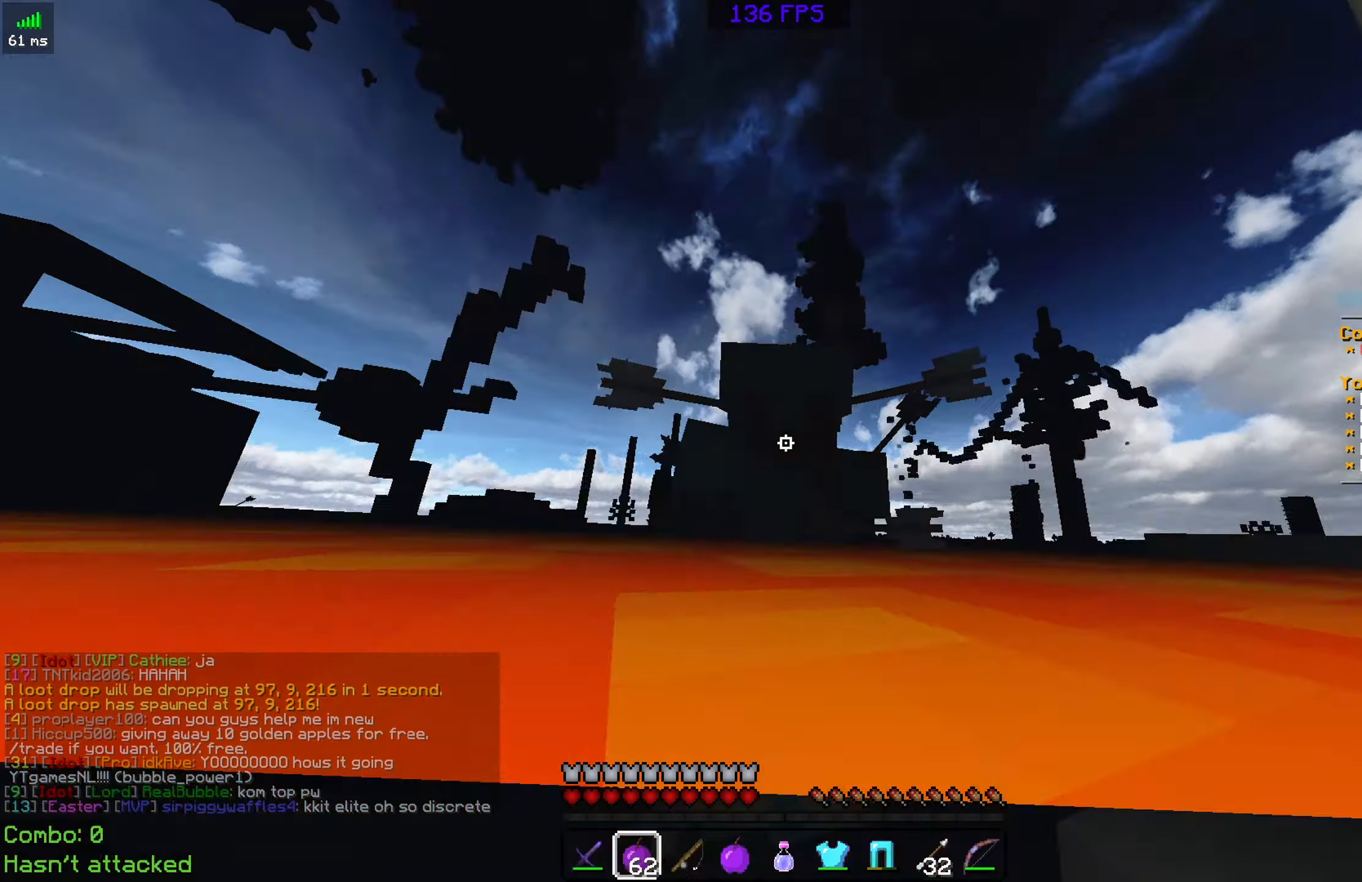
{"keys": ["space", "w"], "mouse": [], "events": []}
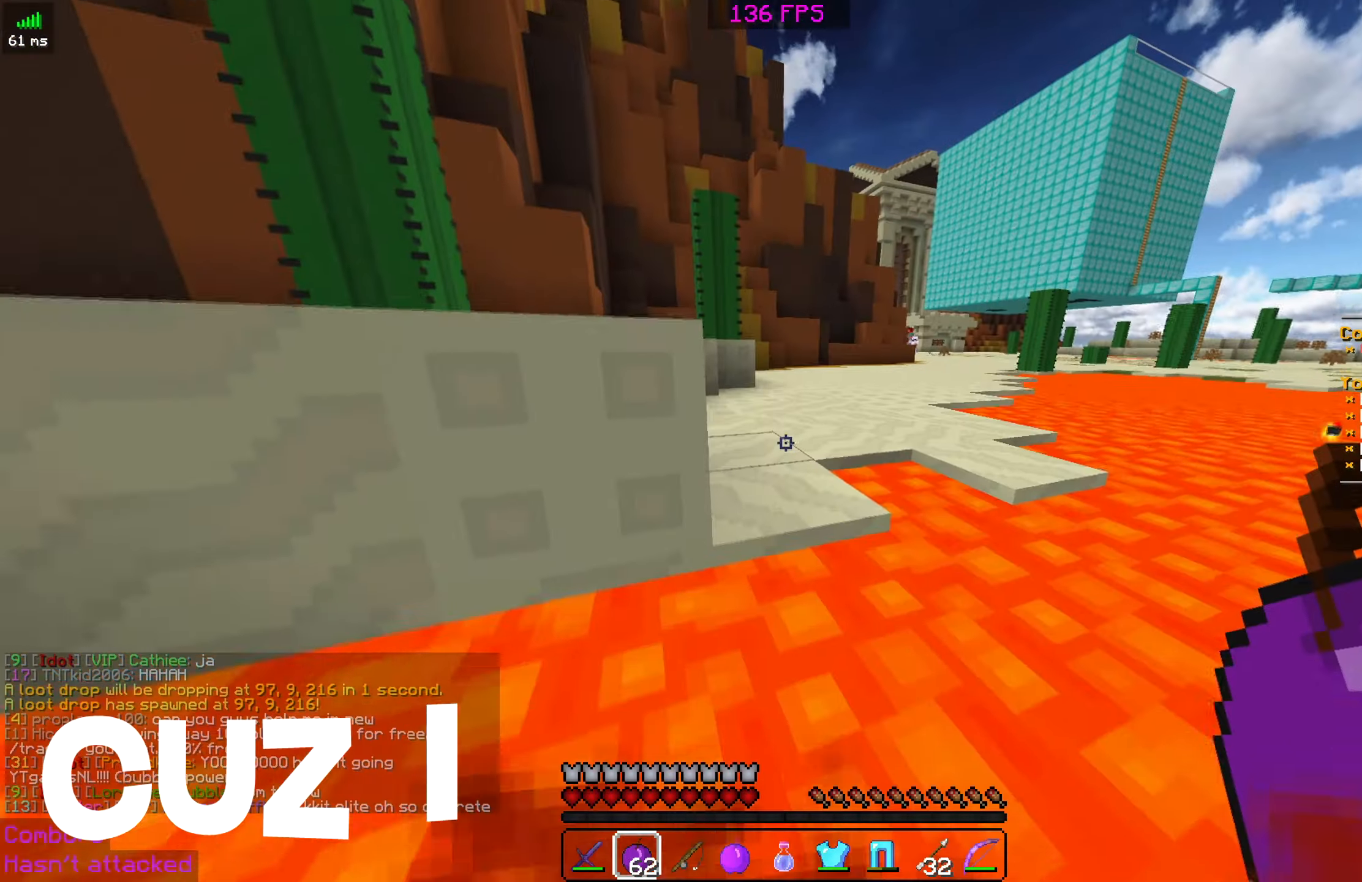
{"keys": ["space", "w"], "mouse": [], "events": []}
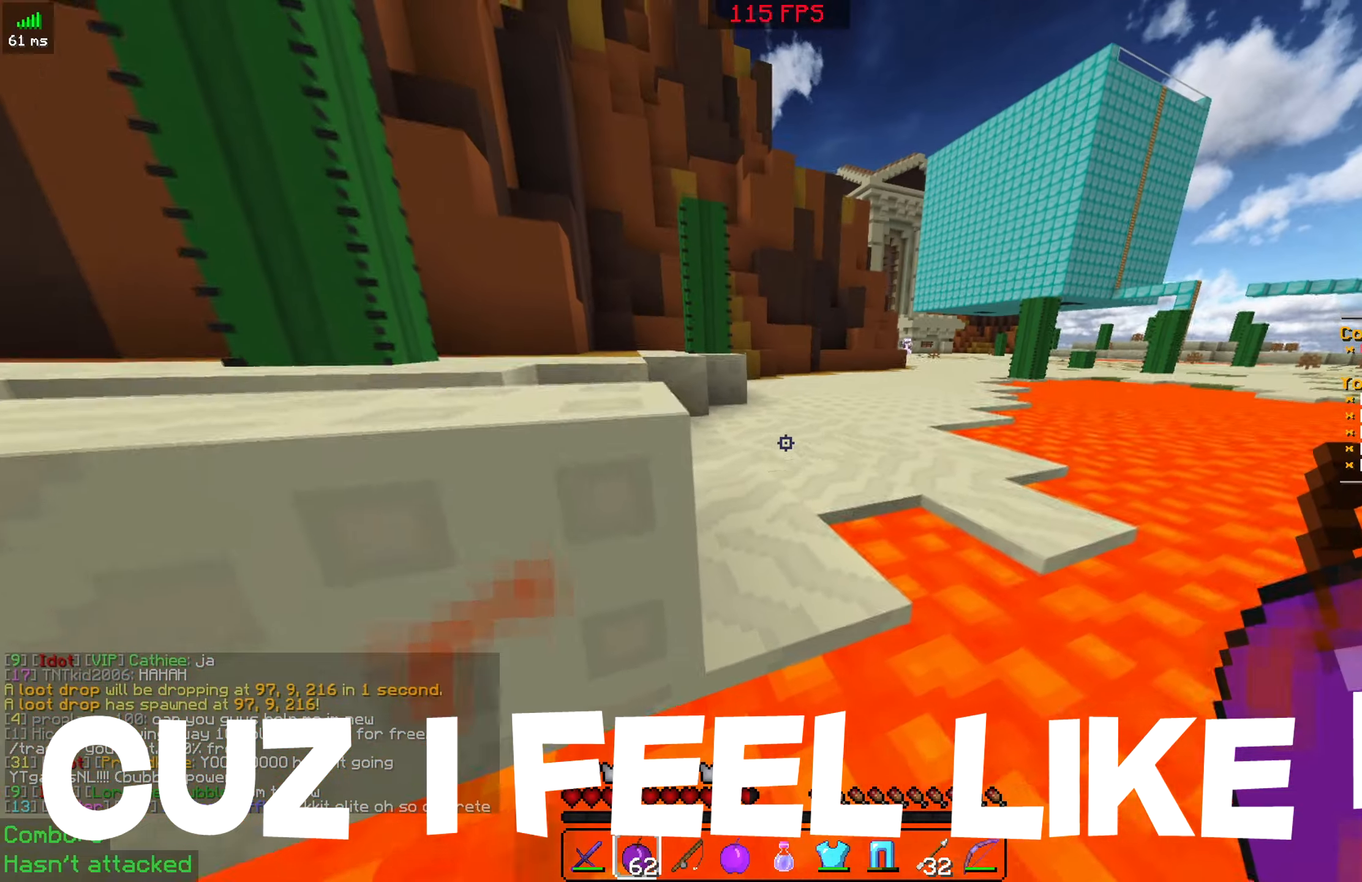
{"keys": ["d", "space", "w"], "mouse": [], "events": [[84, "d", "down"]]}
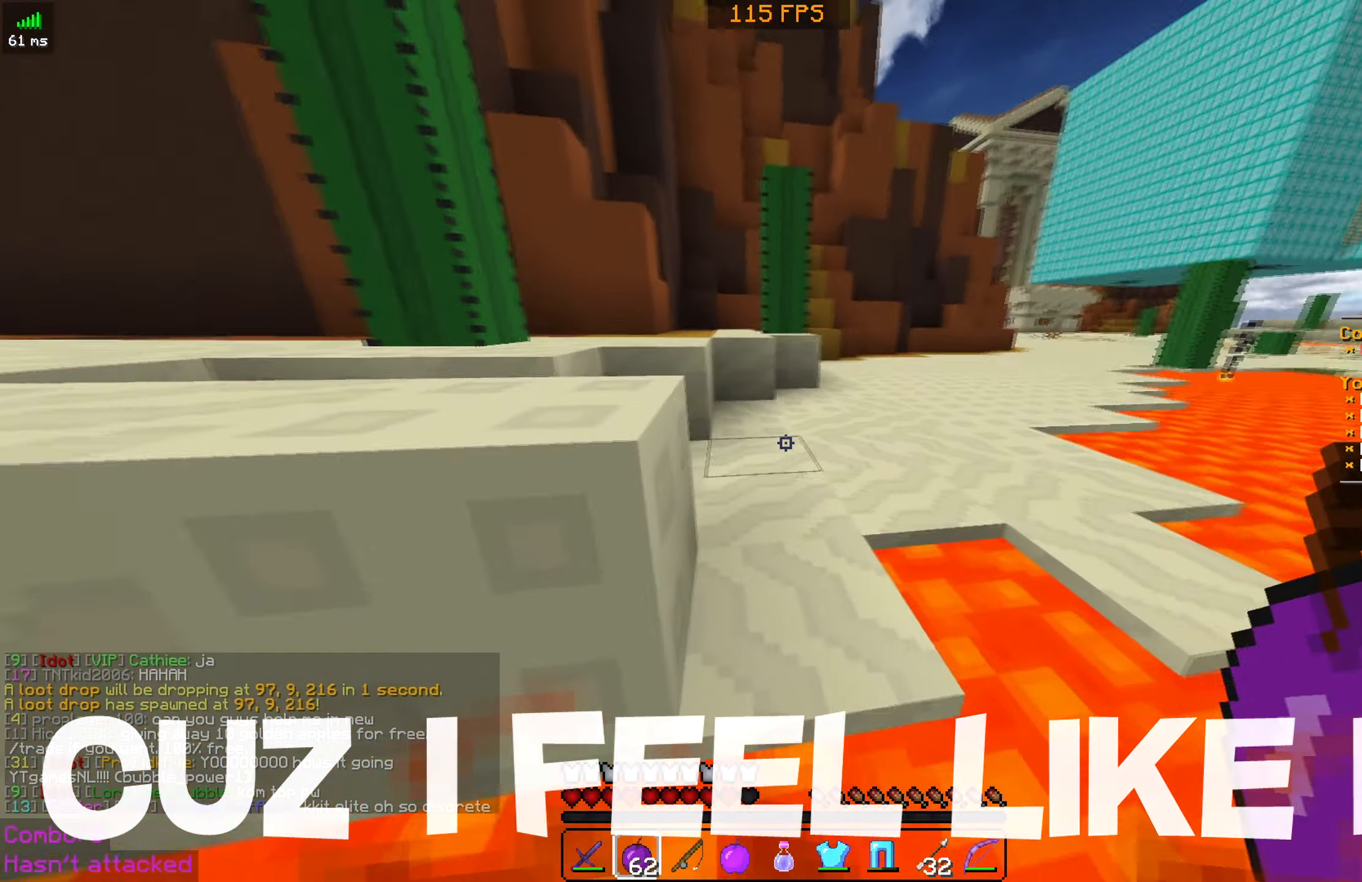
{"keys": ["d", "space", "w"], "mouse": [], "events": []}
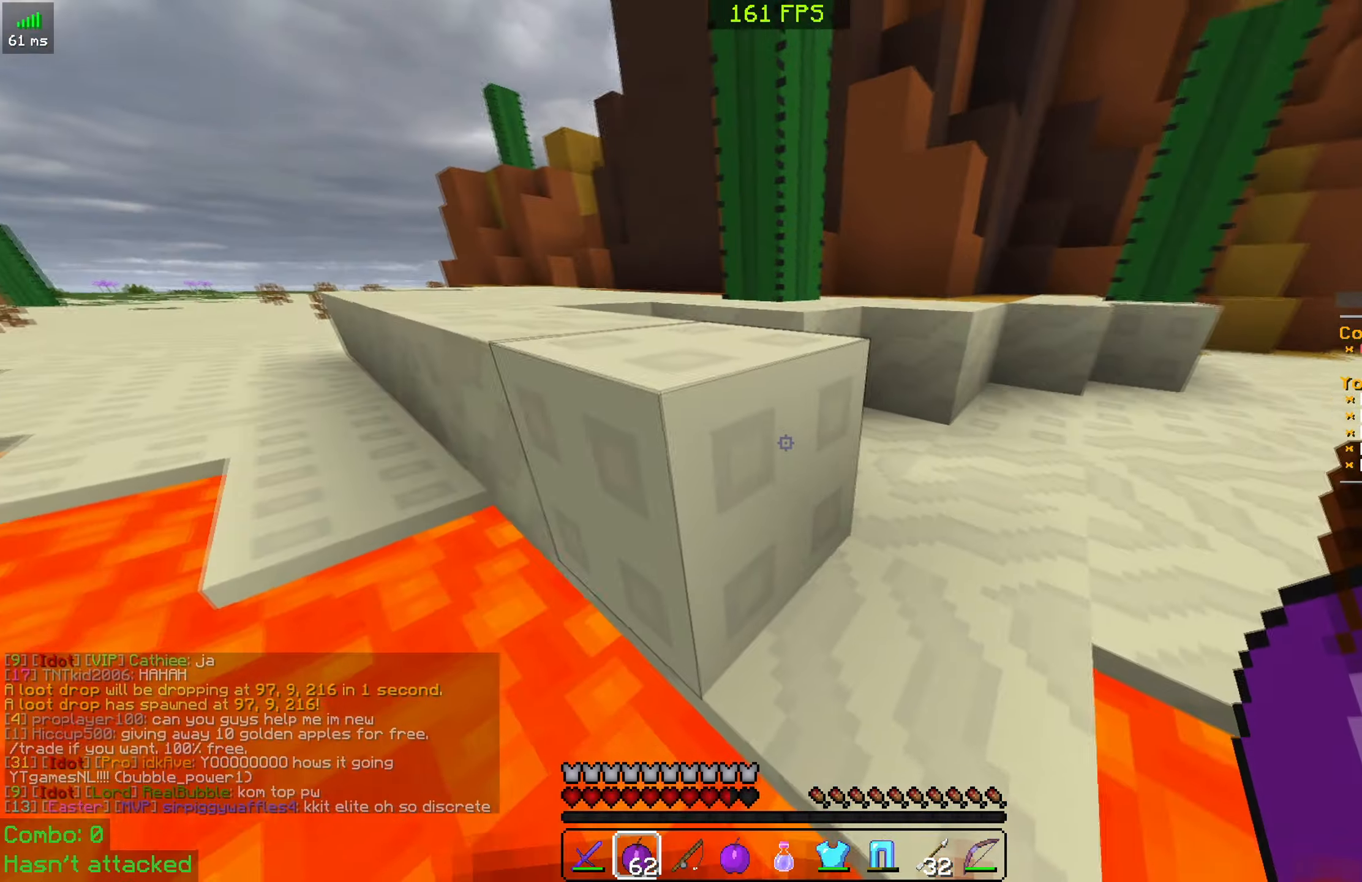
{"keys": ["a", "space", "w"], "mouse": [], "events": [[384, "d", "up"], [467, "a", "down"]]}
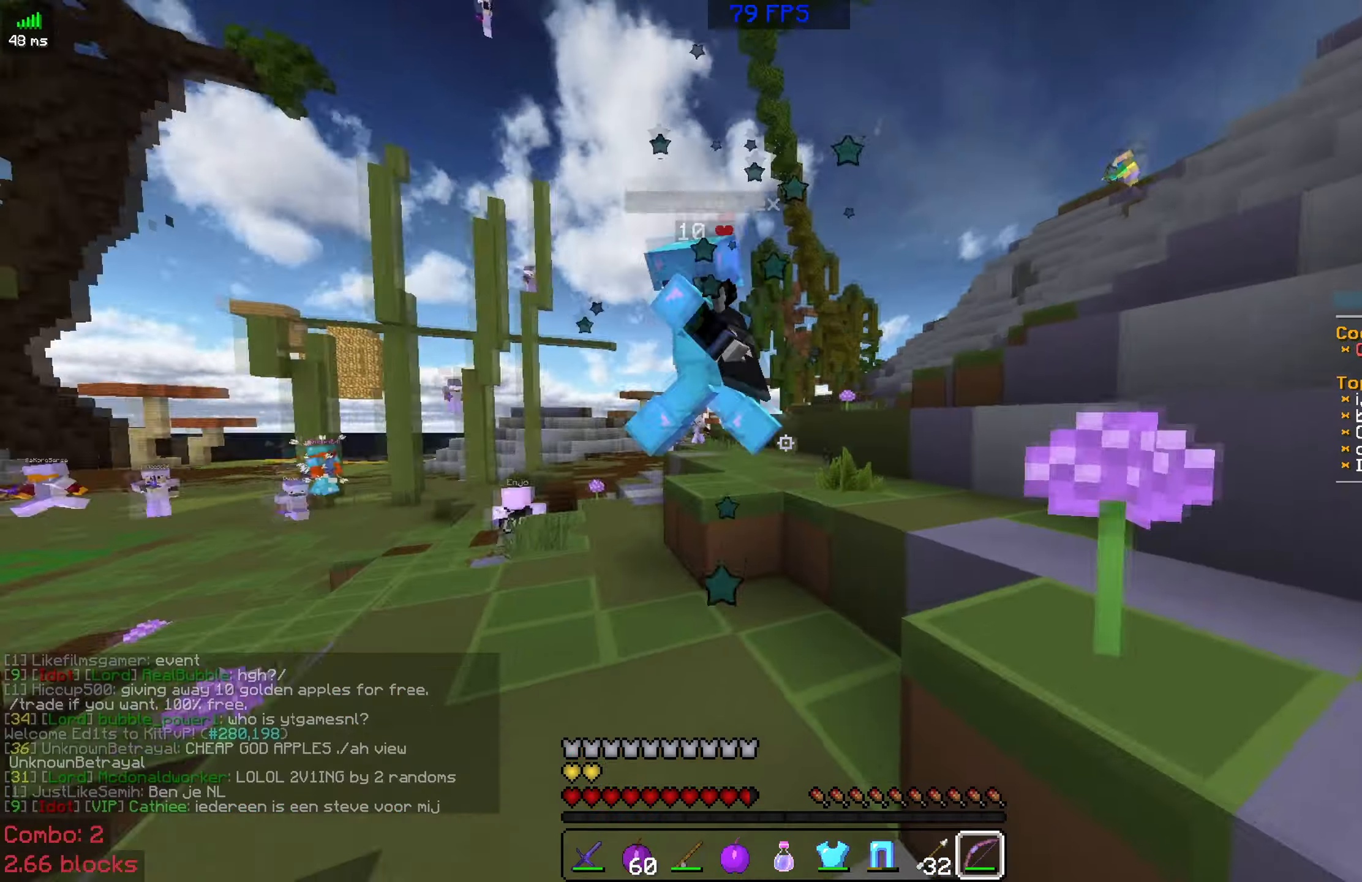
{"keys": ["w"], "mouse": ["left"], "events": [[384, "a", "up"], [434, "mouse_left", "down"], [500, "space", "up"]]}
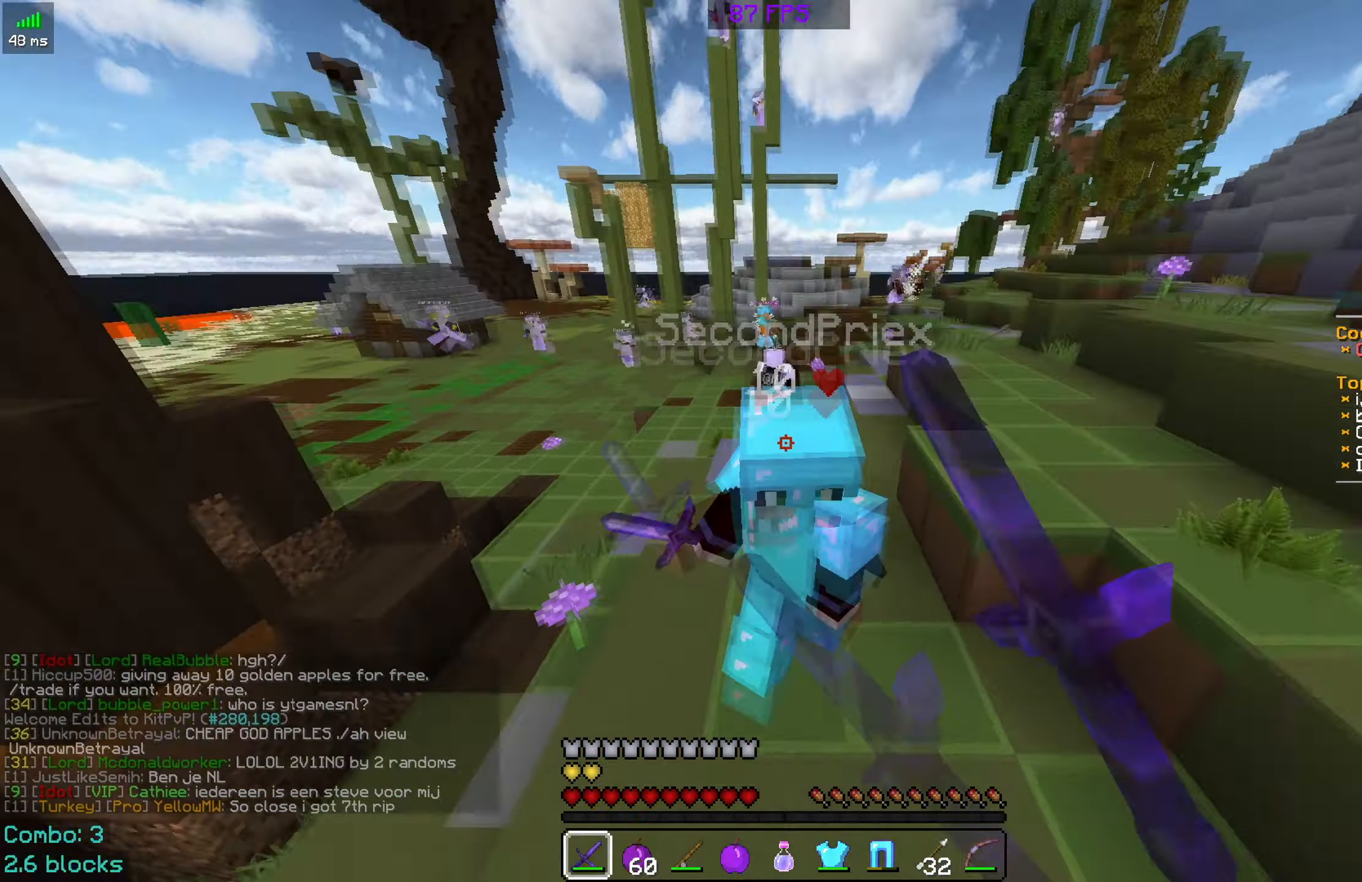
{"keys": ["w"], "mouse": ["right"], "events": [[34, "mouse_left", "up"], [84, "mouse_left", "down"], [184, "mouse_left", "up"], [284, "mouse_left", "down"], [384, "mouse_left", "up"], [434, "mouse_right", "down"]]}
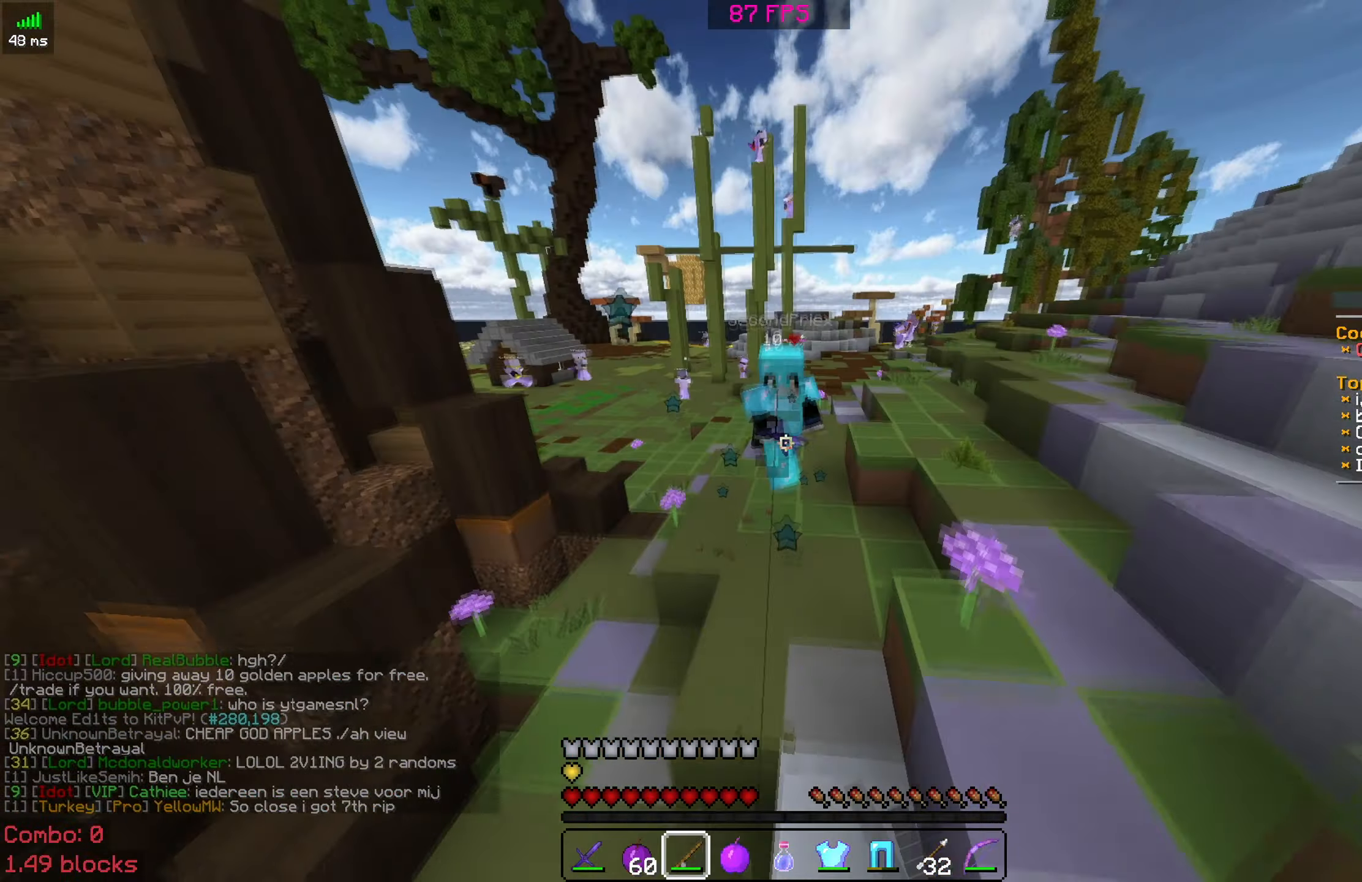
{"keys": ["w"], "mouse": [], "events": [[134, "mouse_right", "up"]]}
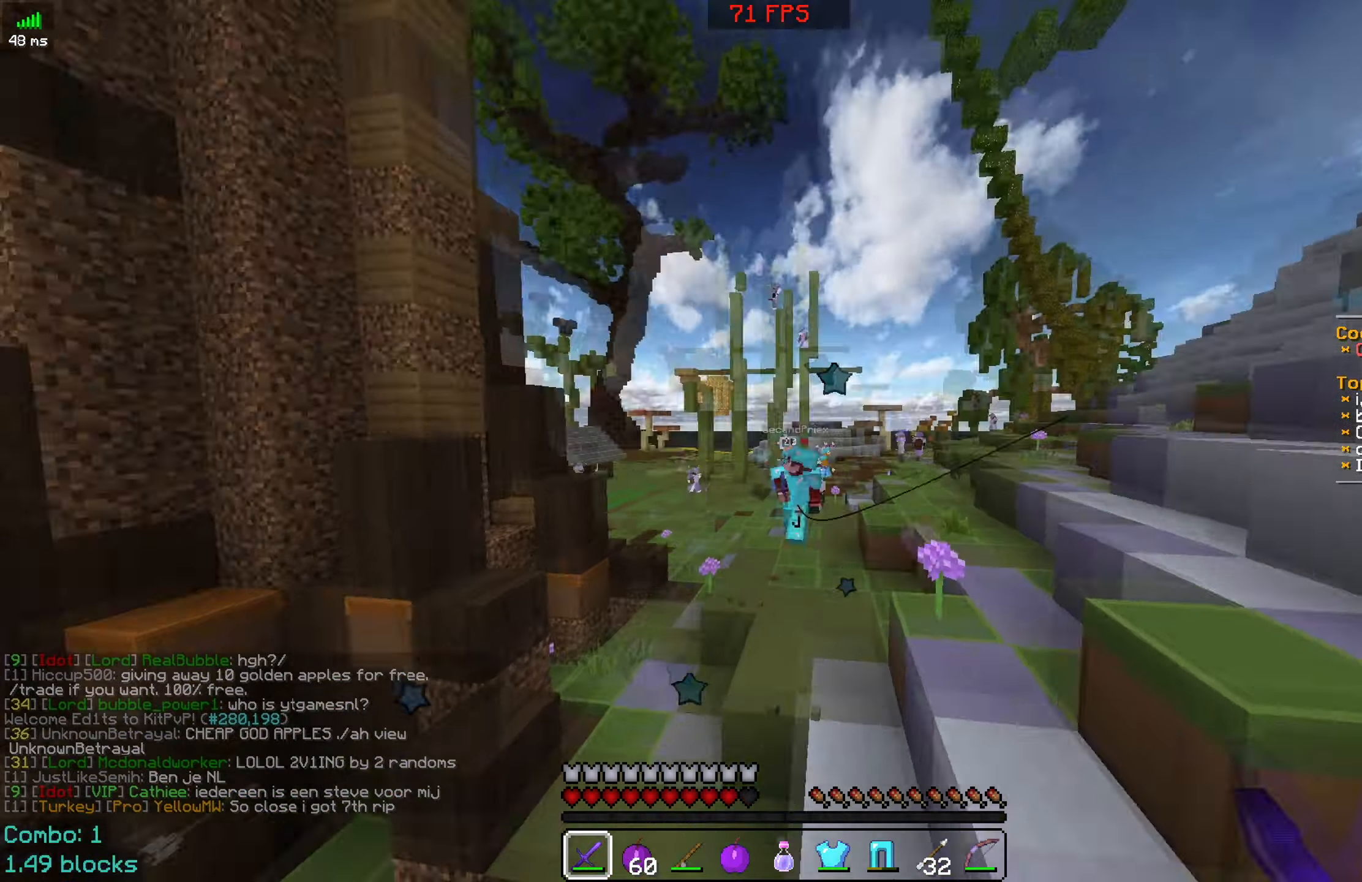
{"keys": ["w"], "mouse": [], "events": [[167, "mouse_right", "down"], [300, "mouse_right", "up"]]}
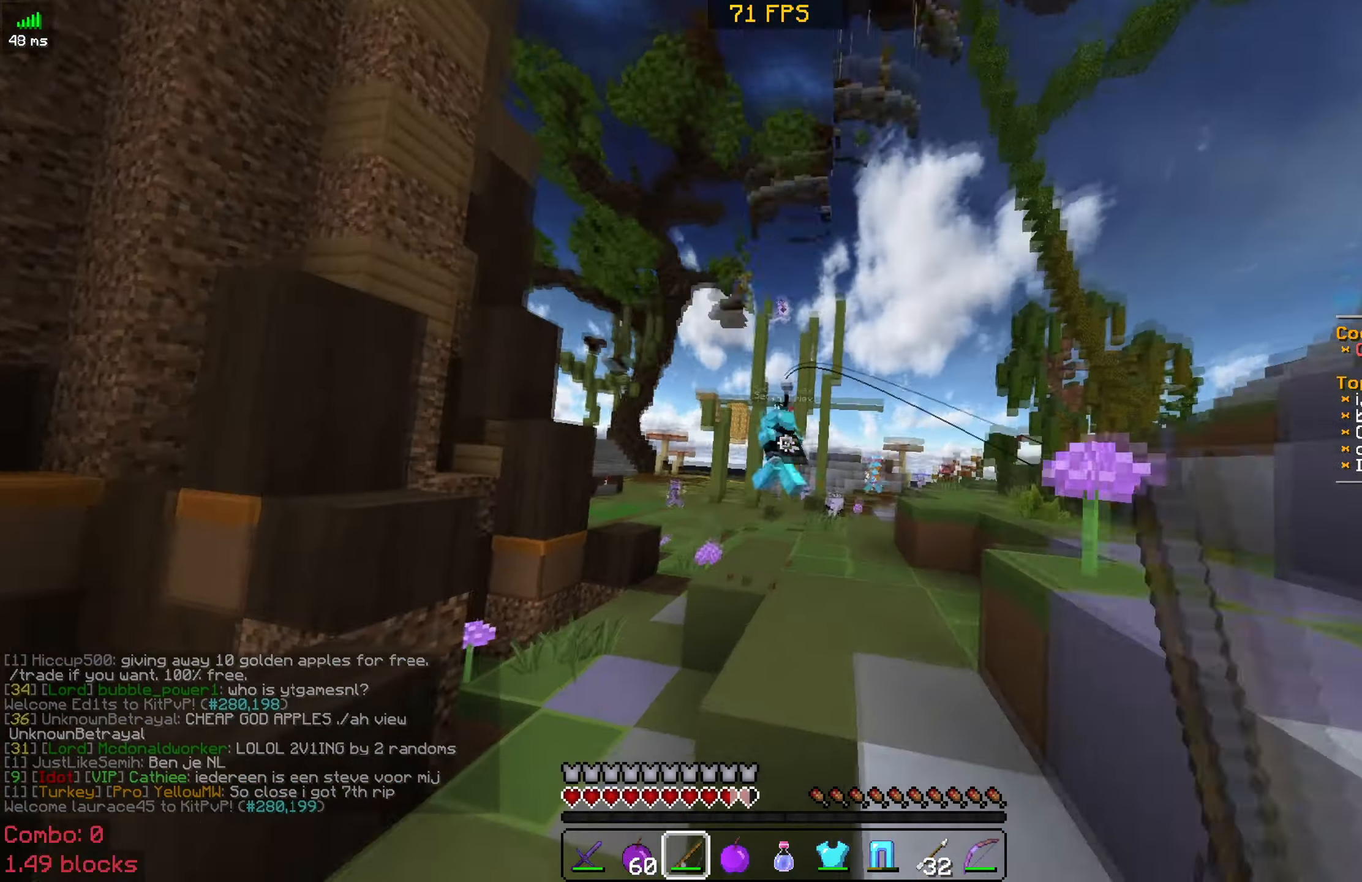
{"keys": ["space", "w"], "mouse": [], "events": [[150, "mouse_right", "down"], [167, "space", "down"], [284, "mouse_right", "up"]]}
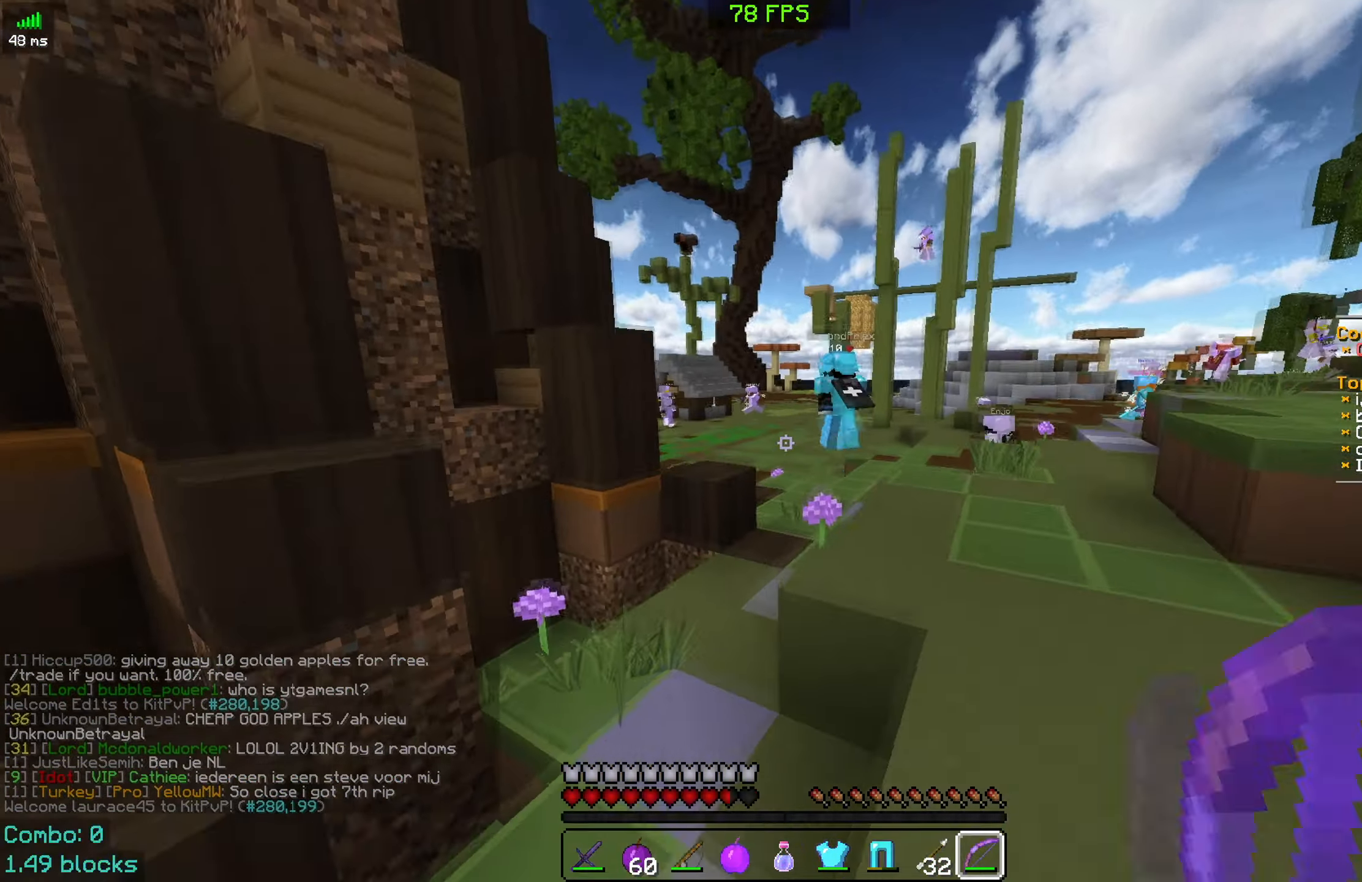
{"keys": ["d", "space", "w"], "mouse": [], "events": [[234, "d", "down"]]}
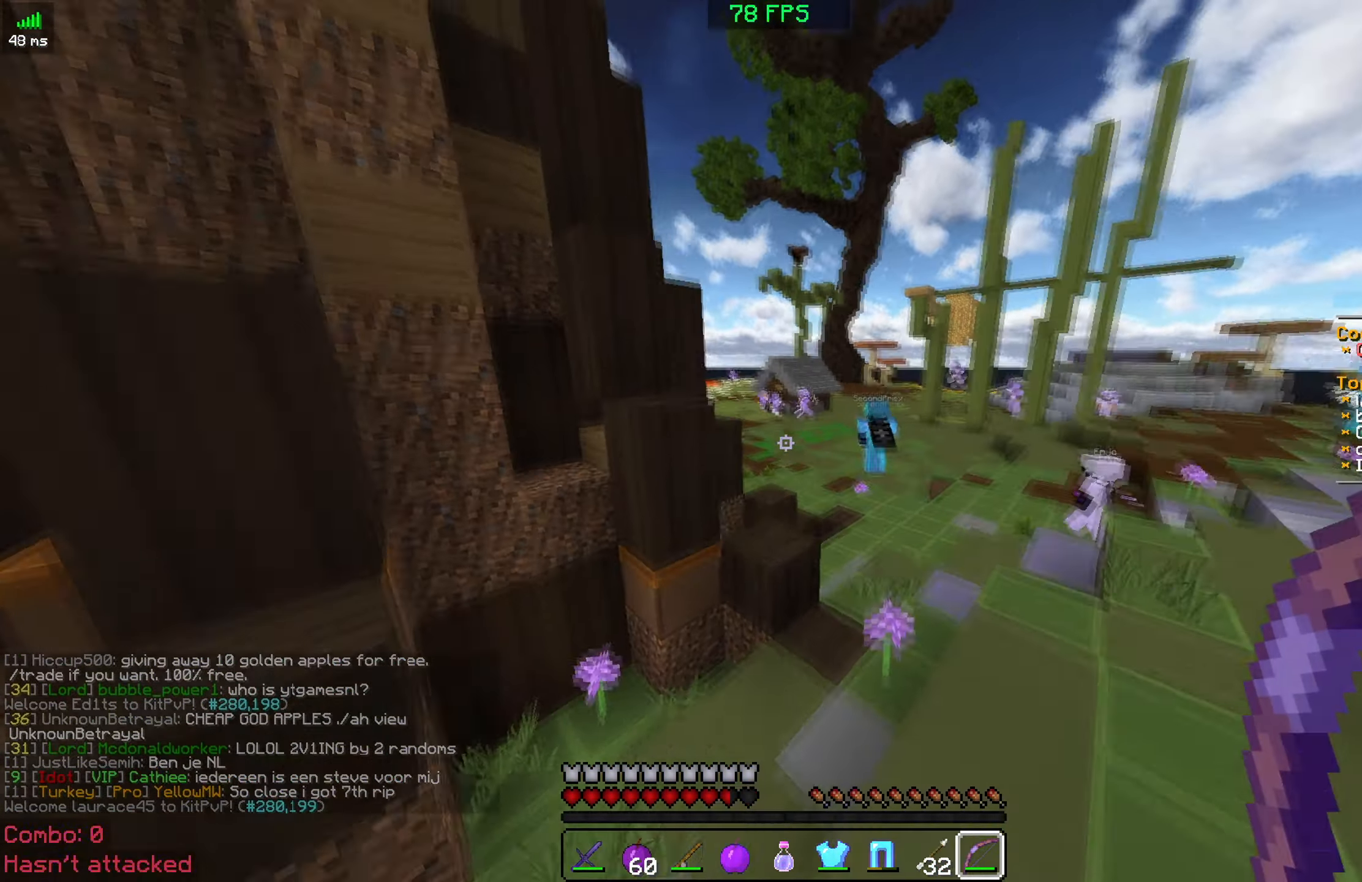
{"keys": ["space", "w"], "mouse": [], "events": [[84, "d", "up"], [217, "mouse_right", "down"], [384, "mouse_right", "up"]]}
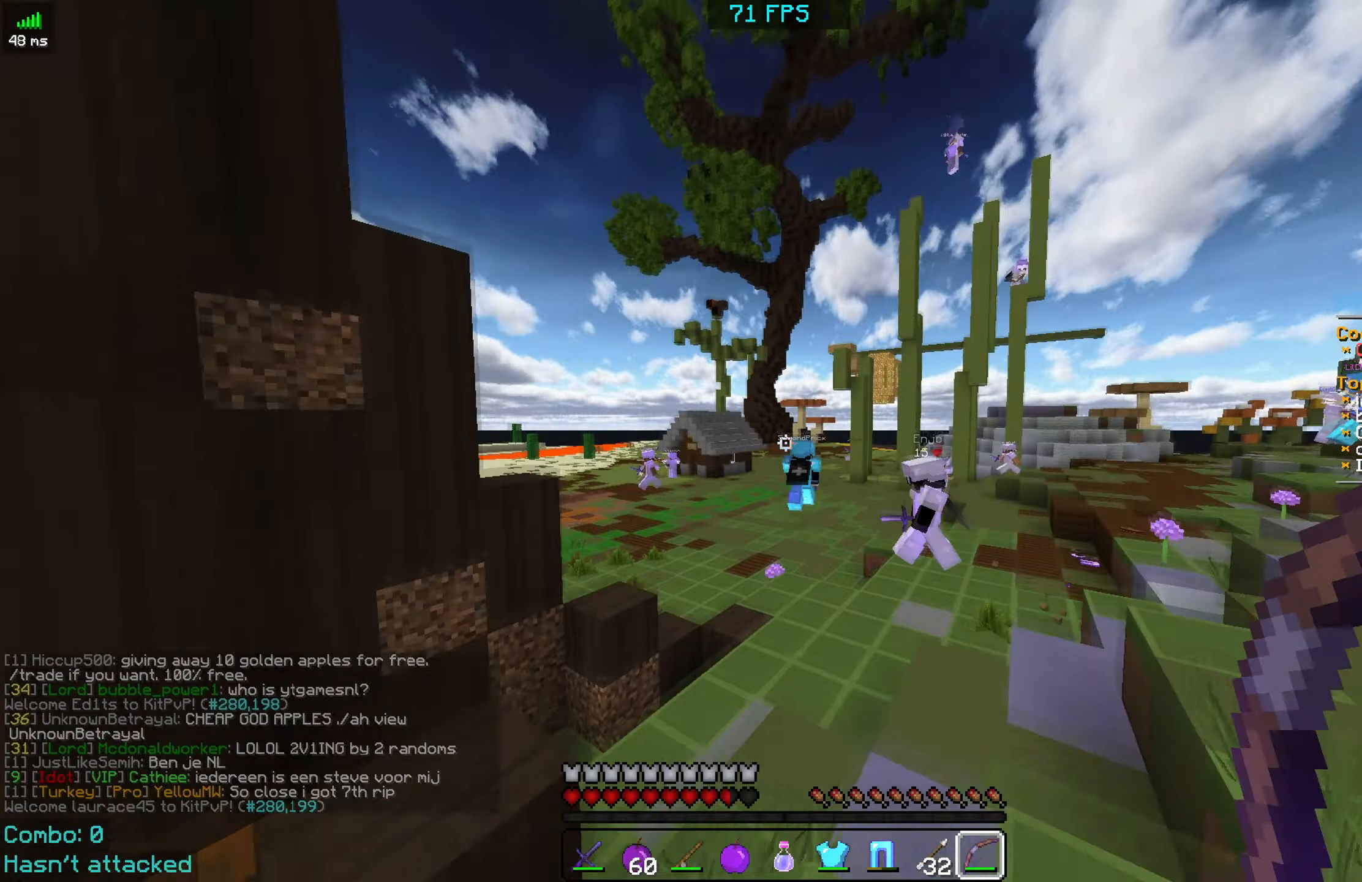
{"keys": ["space", "w"], "mouse": [], "events": []}
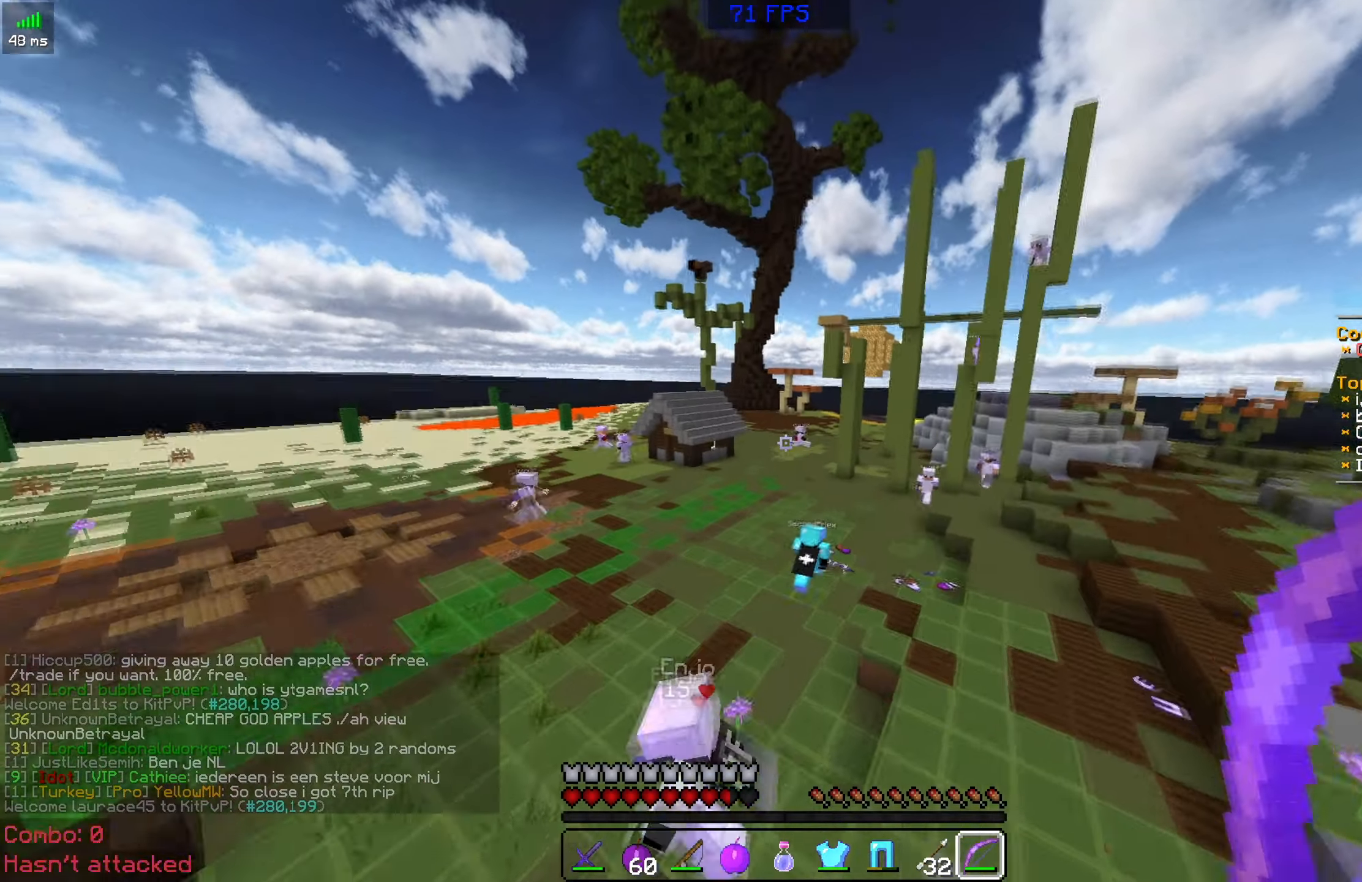
{"keys": ["space", "w"], "mouse": [], "events": [[300, "mouse_right", "down"], [333, "mouse_right", "up"]]}
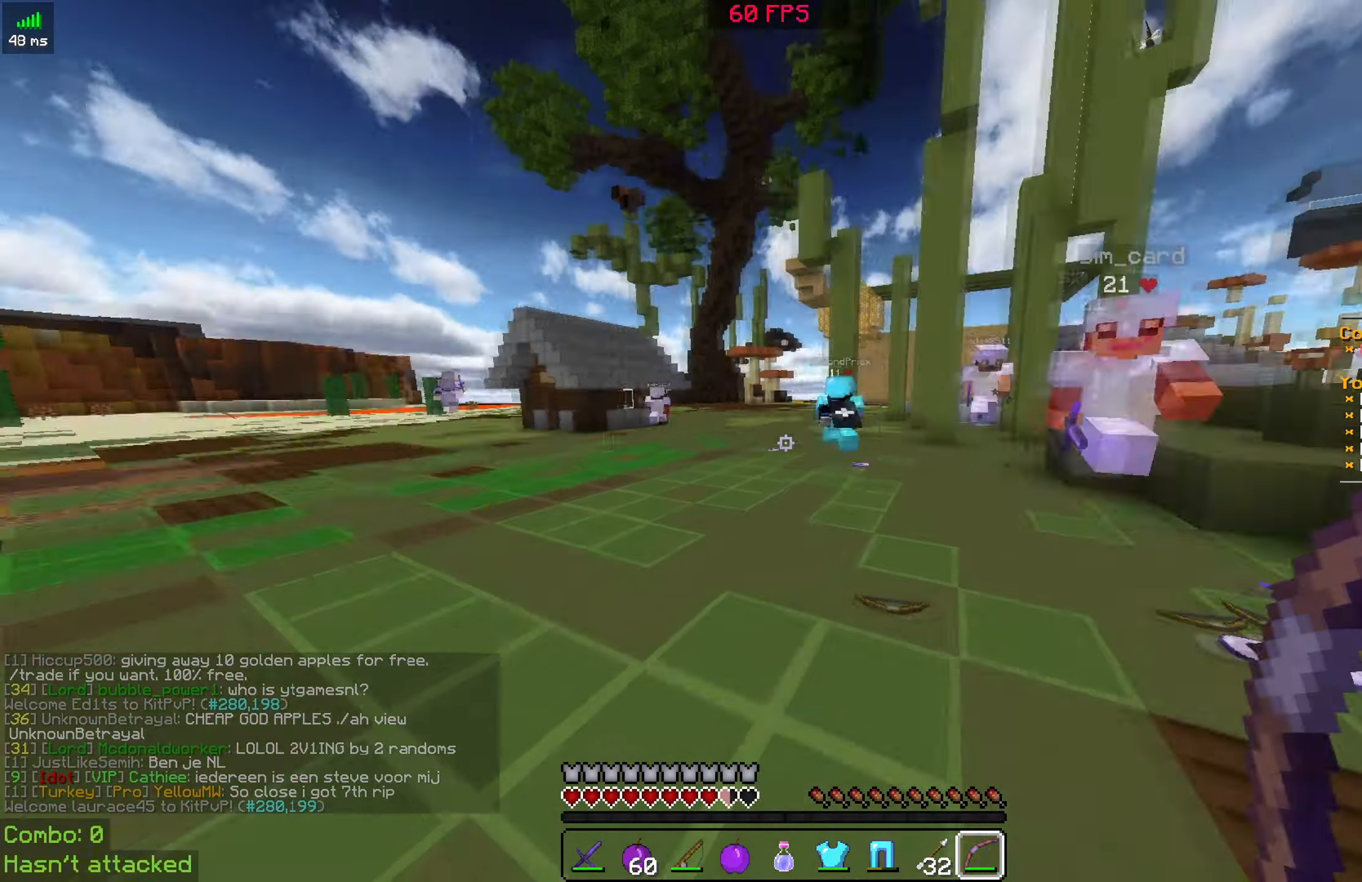
{"keys": ["space", "w"], "mouse": [], "events": [[83, "mouse_right", "down"], [116, "mouse_right", "up"], [316, "mouse_right", "down"], [366, "mouse_right", "up"]]}
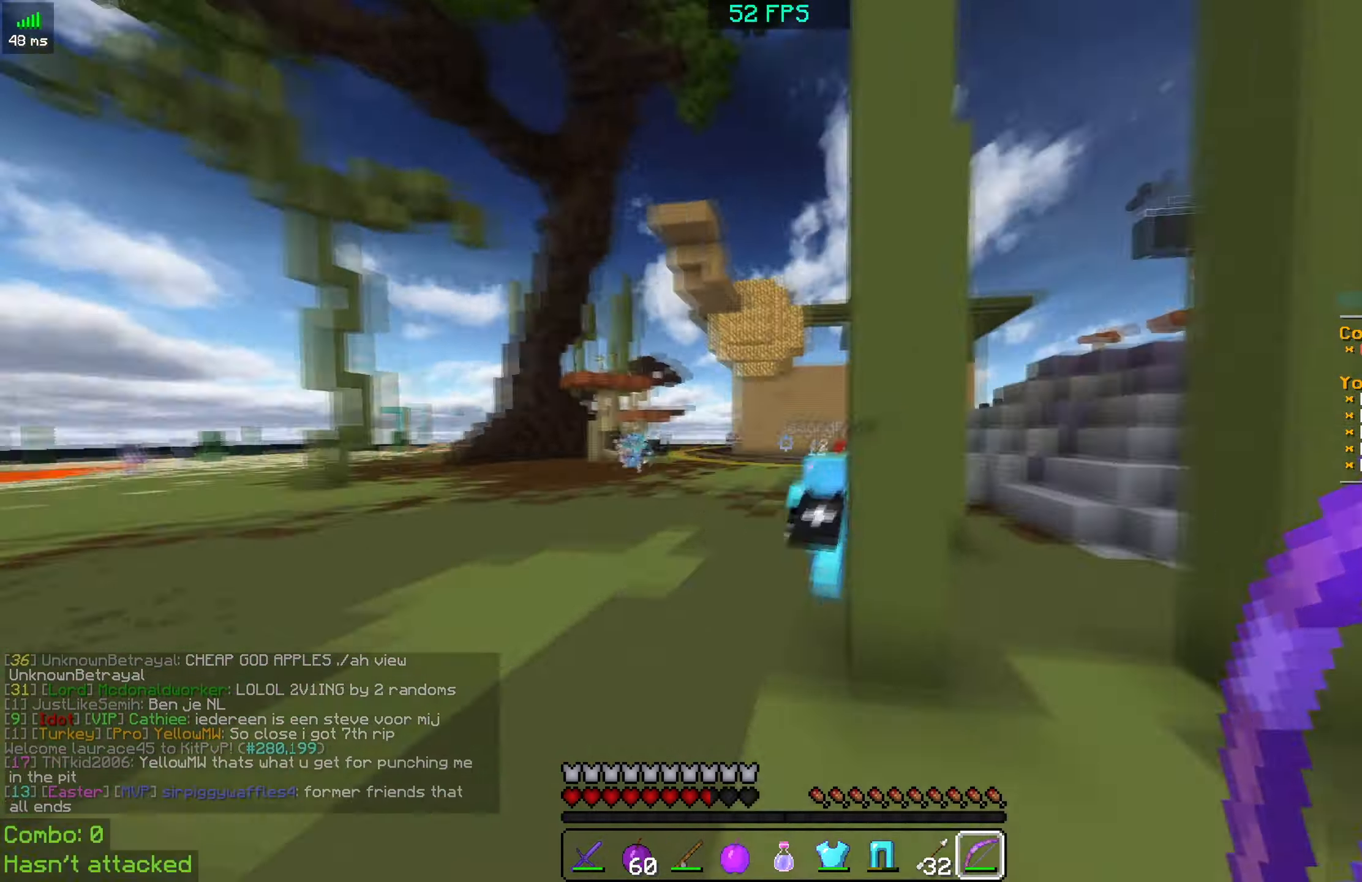
{"keys": ["space", "w"], "mouse": [], "events": [[100, "mouse_right", "down"], [166, "mouse_right", "up"], [283, "mouse_right", "down"], [300, "mouse_right", "up"]]}
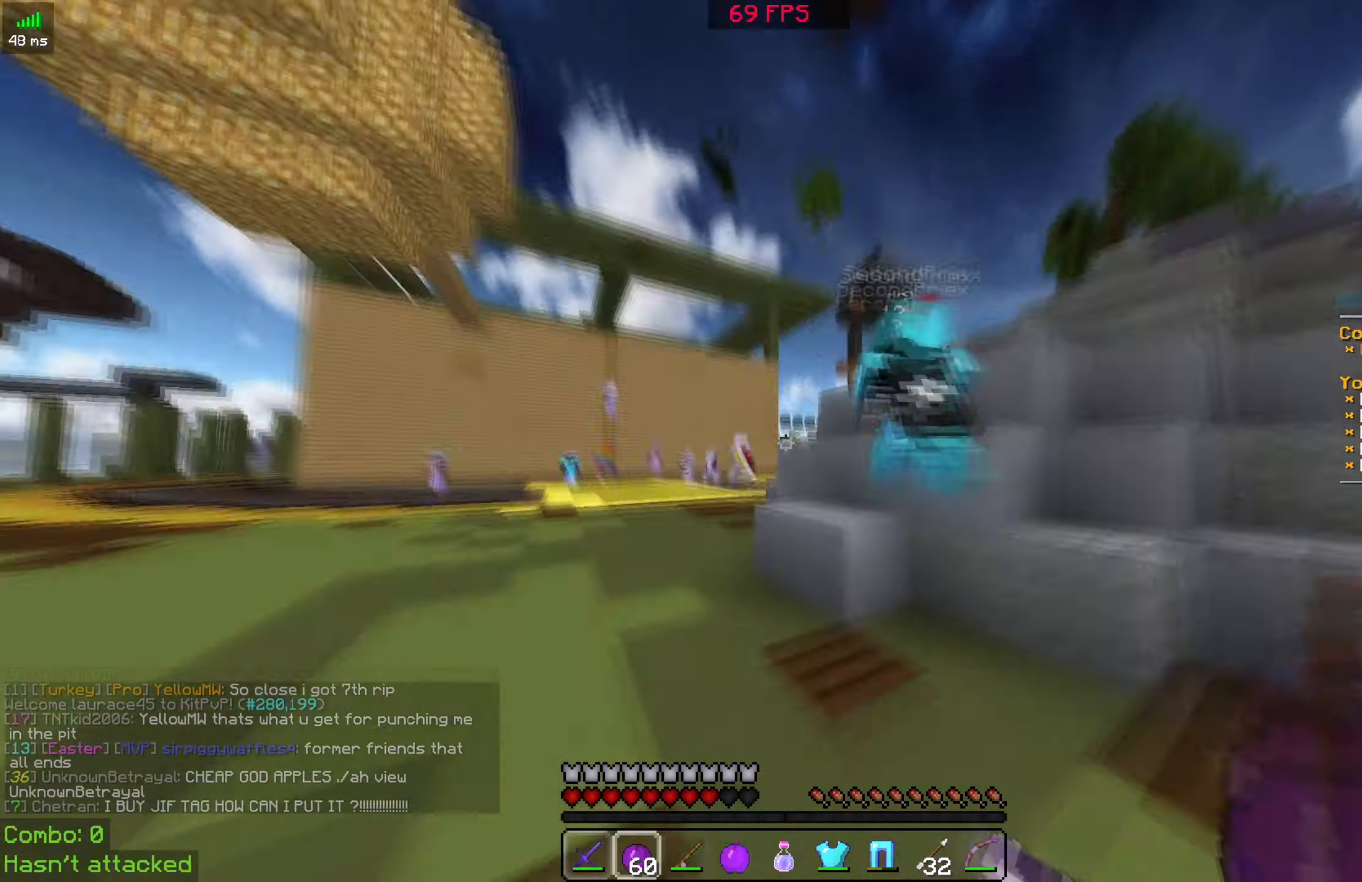
{"keys": ["a", "space", "w"], "mouse": [], "events": [[50, "mouse_left", "down"], [100, "mouse_left", "up"], [116, "a", "down"], [166, "mouse_left", "down"], [266, "mouse_left", "up"], [283, "mouse_left", "down"], [300, "mouse_left", "up"], [333, "mouse_right", "down"], [400, "a", "up"], [400, "mouse_right", "up"], [500, "a", "down"]]}
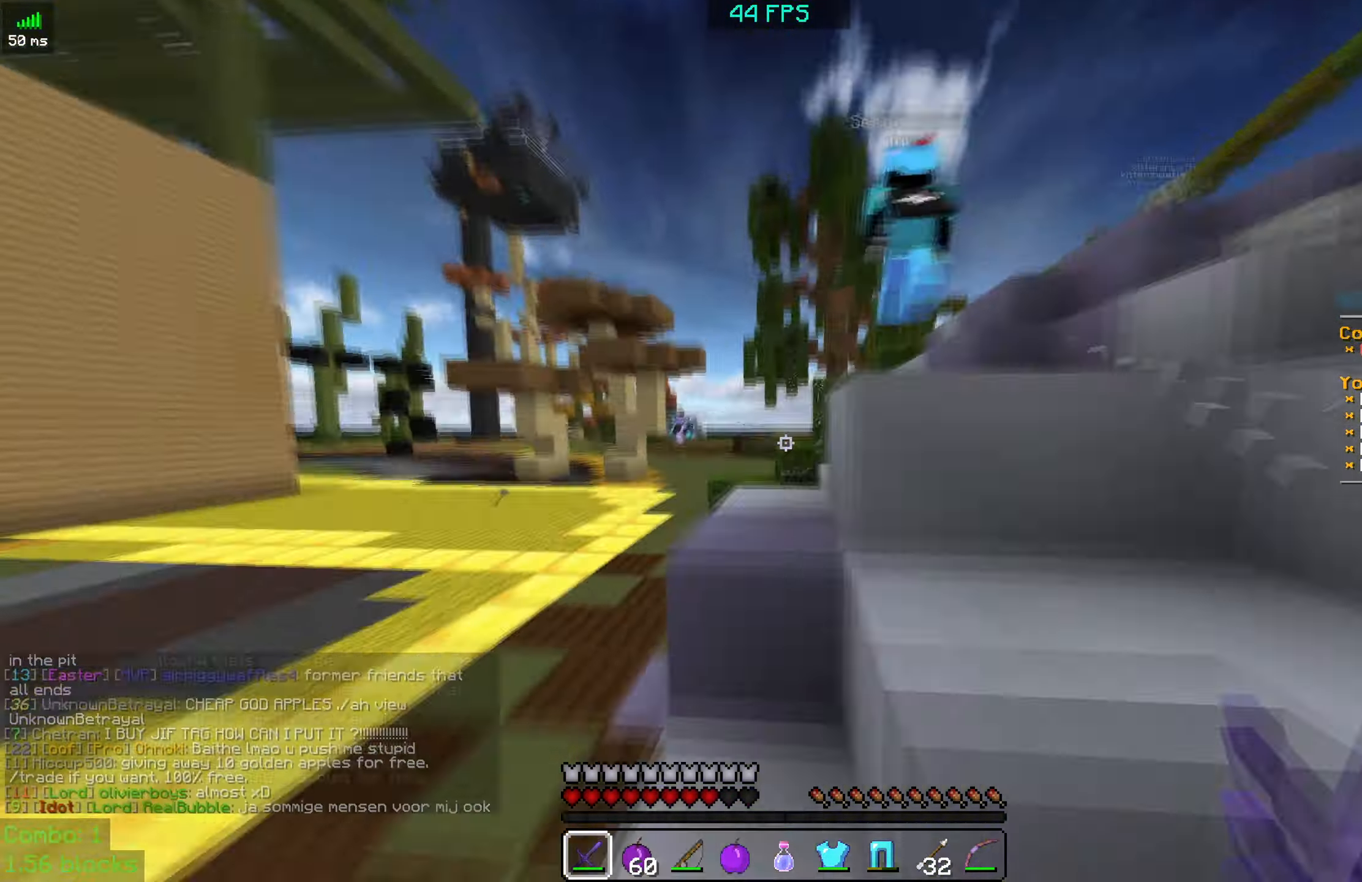
{"keys": ["d", "space", "w"], "mouse": [], "events": [[50, "a", "up"], [83, "a", "down"], [133, "a", "up"], [216, "d", "down"], [250, "space", "up"], [266, "d", "up"], [300, "space", "down"], [450, "d", "down"]]}
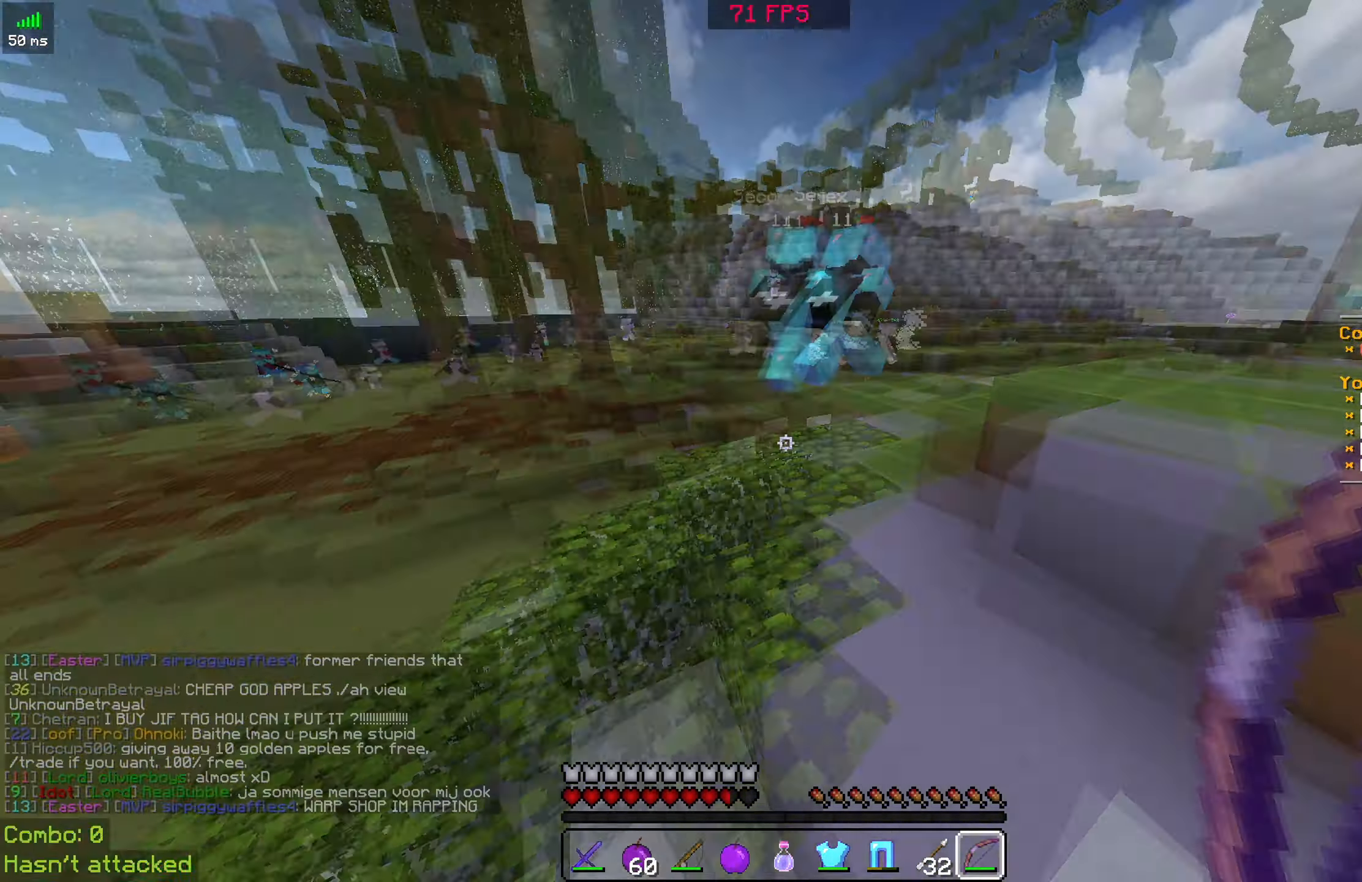
{"keys": ["w"], "mouse": ["left"], "events": [[50, "d", "up"], [150, "mouse_right", "down"], [200, "mouse_right", "up"], [350, "a", "down"], [416, "a", "up"], [416, "space", "up"], [433, "mouse_left", "down"], [466, "mouse_left", "up"], [500, "mouse_left", "down"]]}
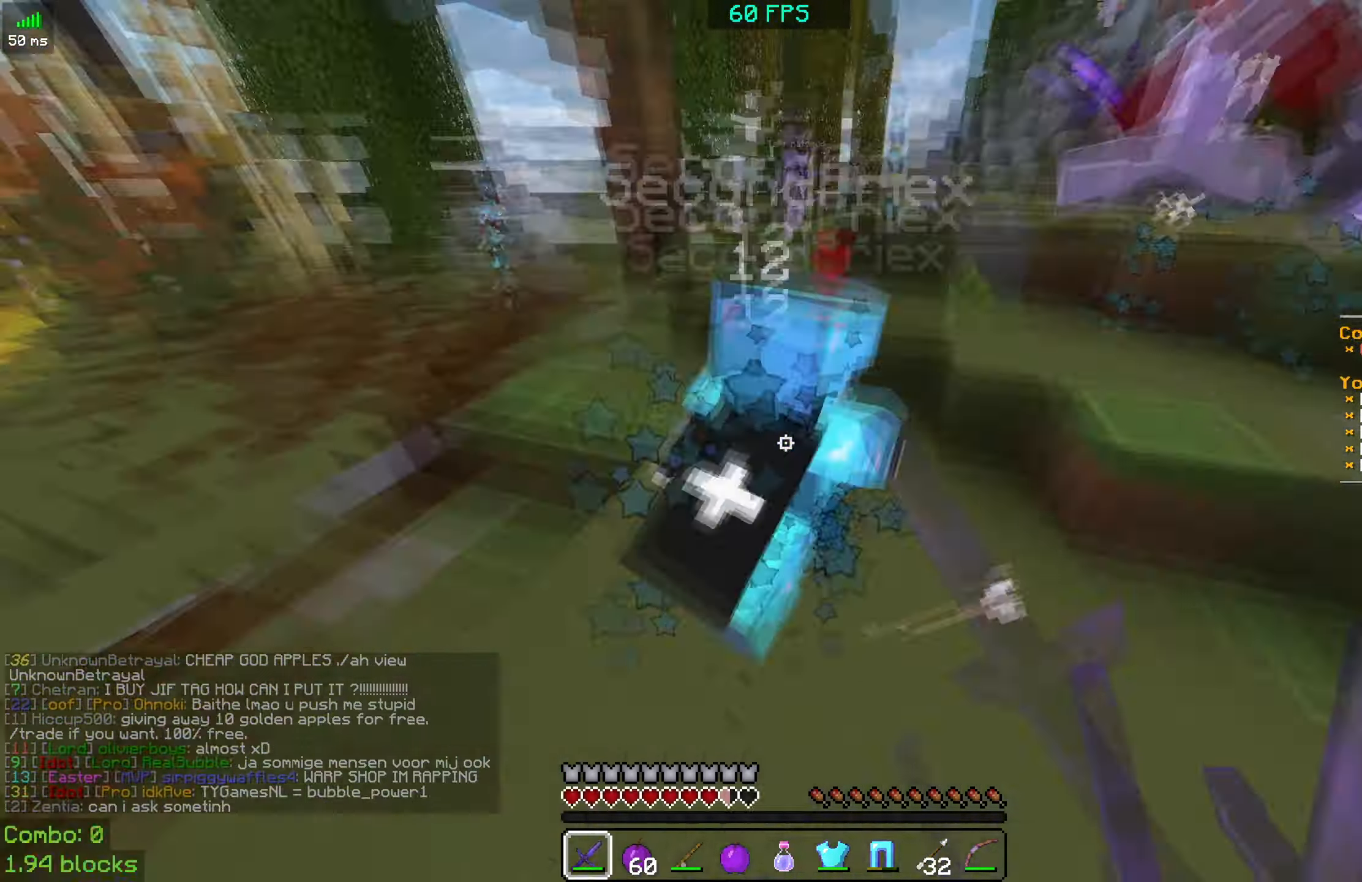
{"keys": ["space", "w"], "mouse": [], "events": [[16, "mouse_left", "up"], [33, "mouse_left", "down"], [183, "space", "down"], [233, "mouse_left", "up"], [266, "mouse_left", "down"], [300, "mouse_left", "up"], [333, "a", "down"], [383, "a", "up"]]}